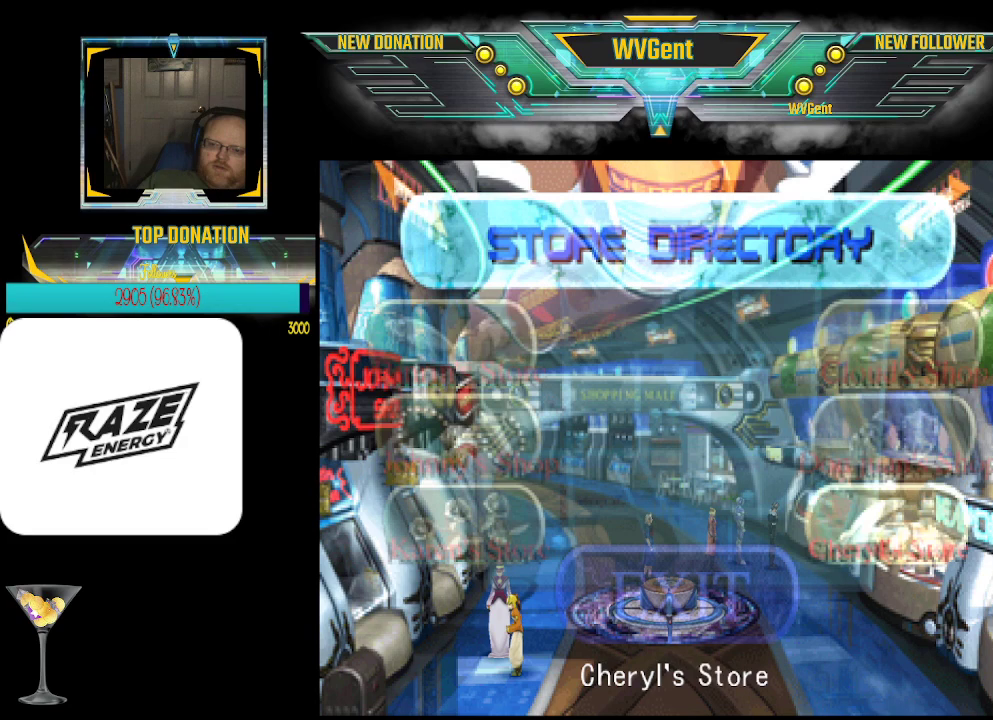
Gameplay with a controller (PlayStation layout); each line is a JSON object with the inputs held at the frame after it. "events" lists button and stick changes between this image and that frame as [ms after this image, input, new state], when the widget could be followed in between. Not read: right_stick.
{"buttons": [], "left_stick": "center", "events": [[200, "CROSS", "down"], [300, "CROSS", "up"]]}
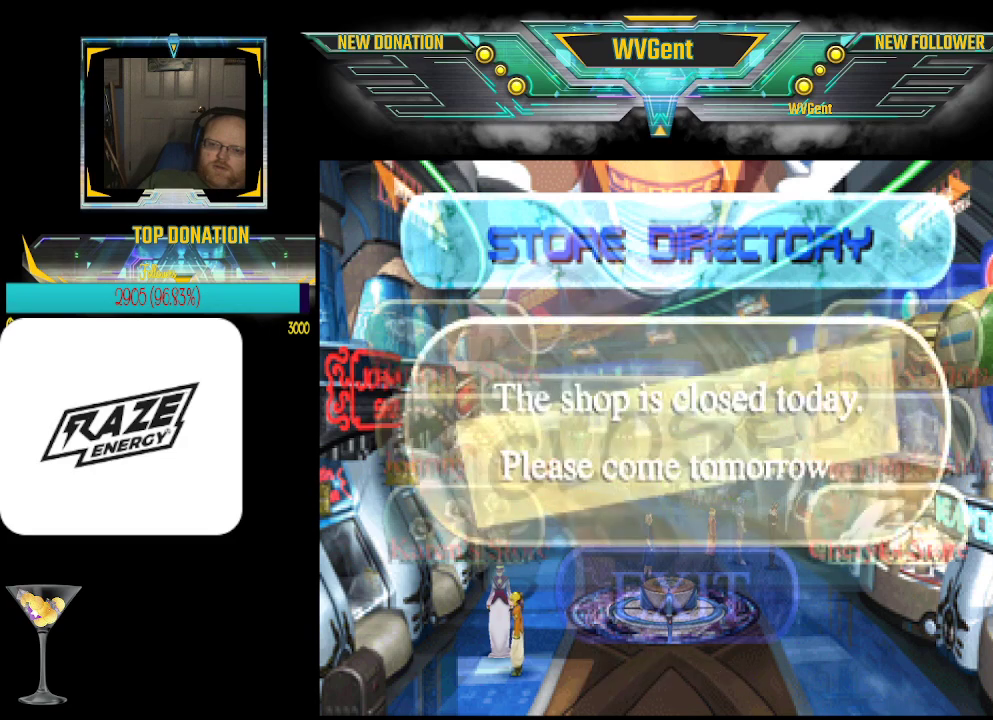
{"buttons": [], "left_stick": "left", "events": [[500, "left_stick", "left"]]}
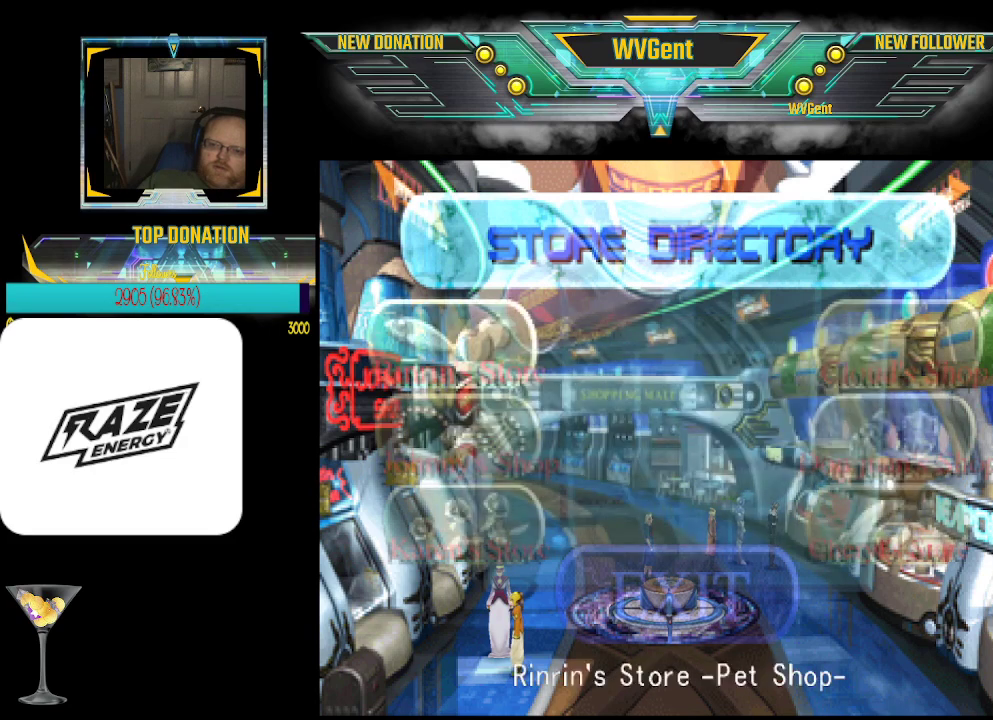
{"buttons": [], "left_stick": "center", "events": [[133, "left_stick", "center"], [367, "CROSS", "down"], [467, "CROSS", "up"]]}
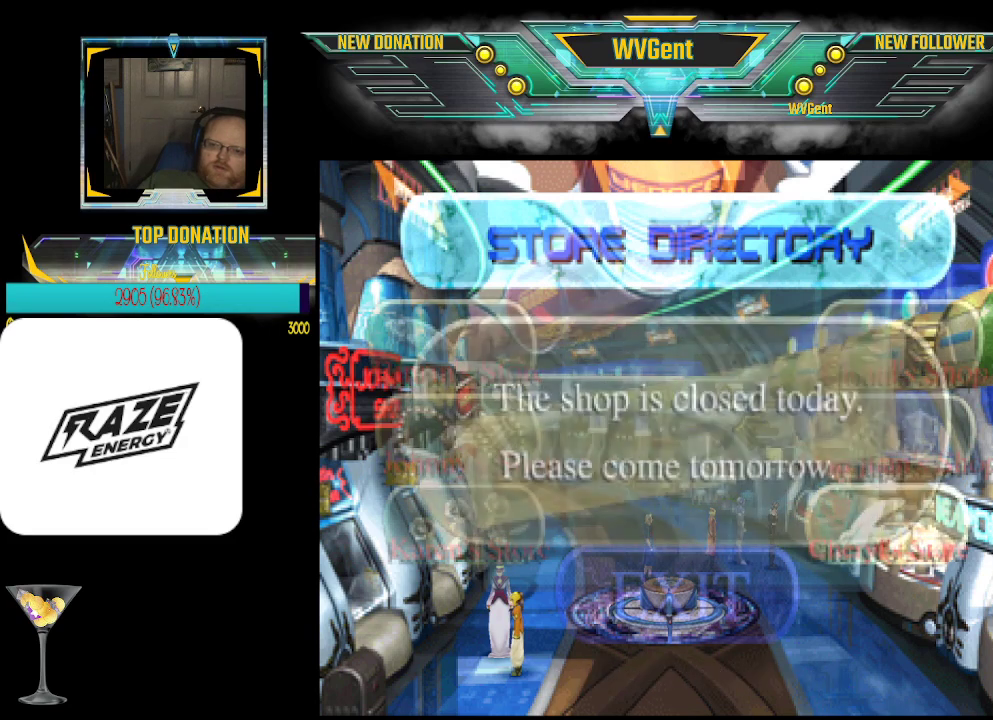
{"buttons": [], "left_stick": "center", "events": []}
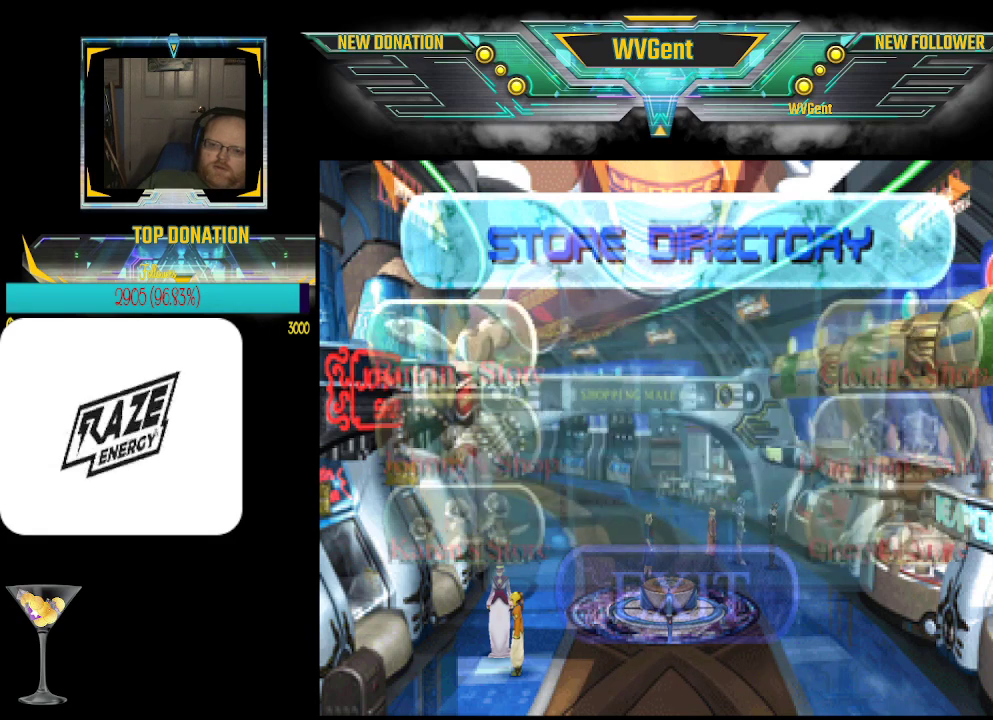
{"buttons": [], "left_stick": "center", "events": [[333, "CIRCLE", "down"], [467, "CIRCLE", "up"]]}
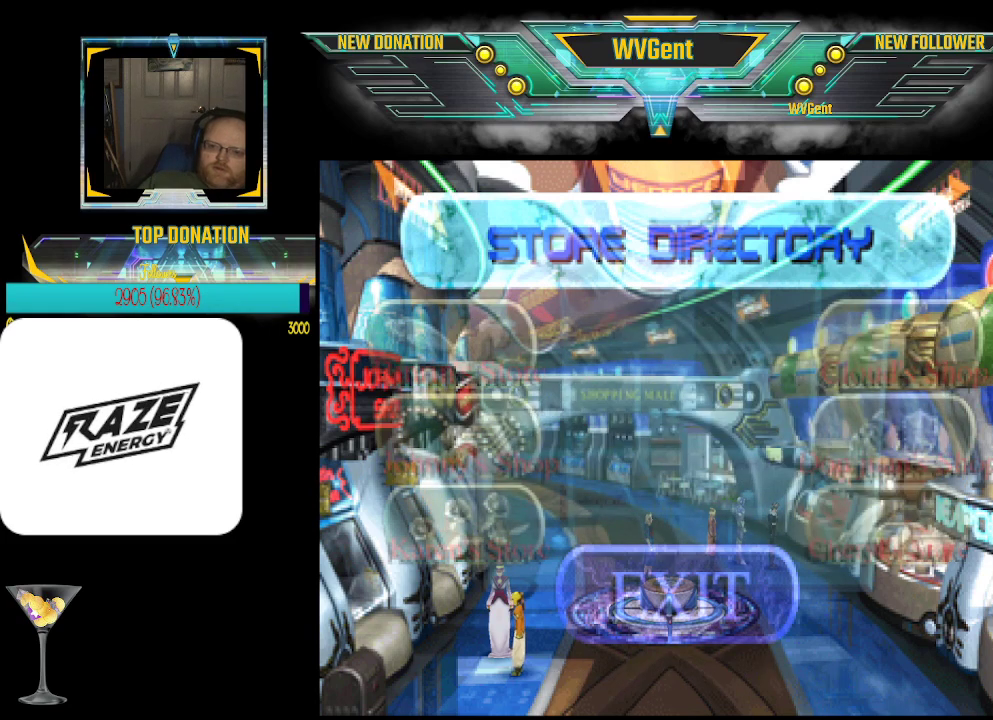
{"buttons": ["CIRCLE"], "left_stick": "center", "events": [[400, "CIRCLE", "down"]]}
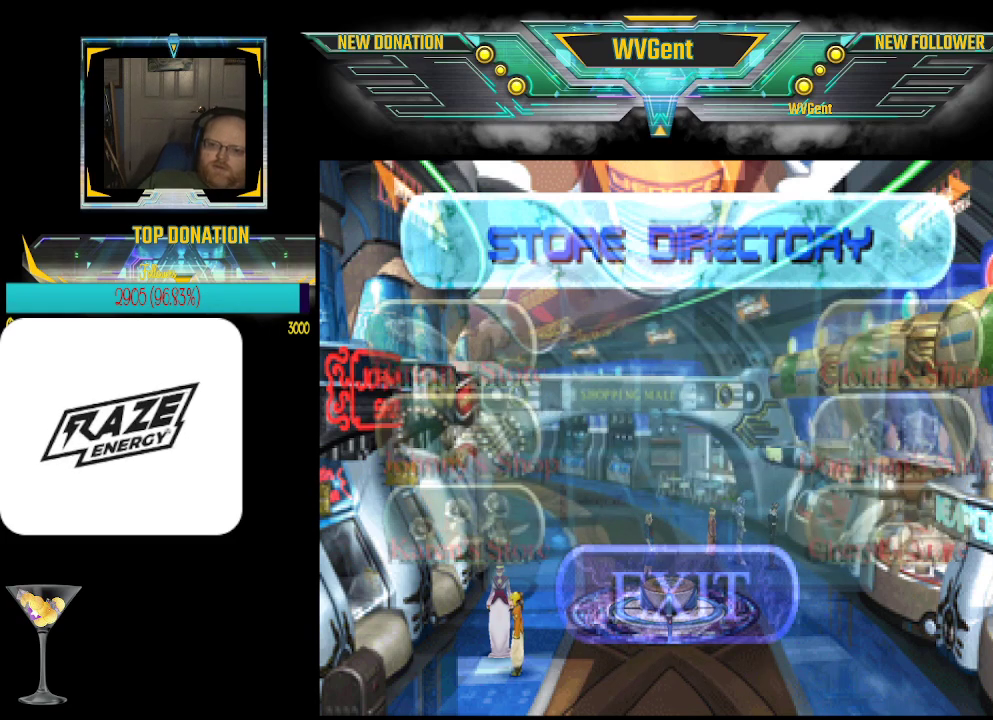
{"buttons": [], "left_stick": "center", "events": [[33, "CIRCLE", "up"]]}
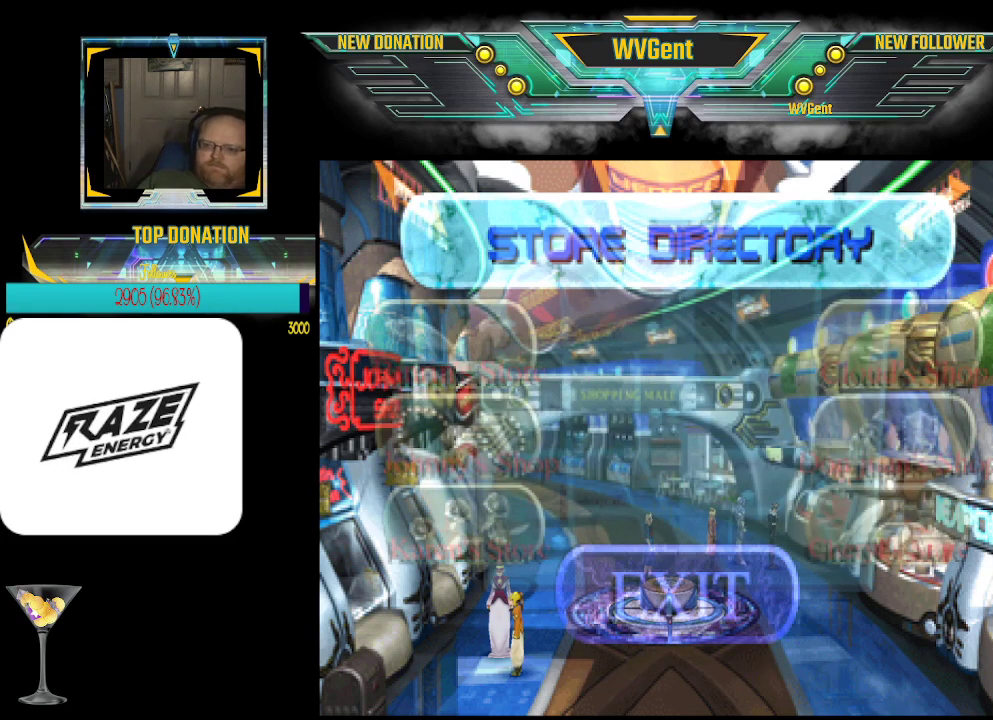
{"buttons": [], "left_stick": "center", "events": [[33, "CROSS", "down"], [167, "CROSS", "up"]]}
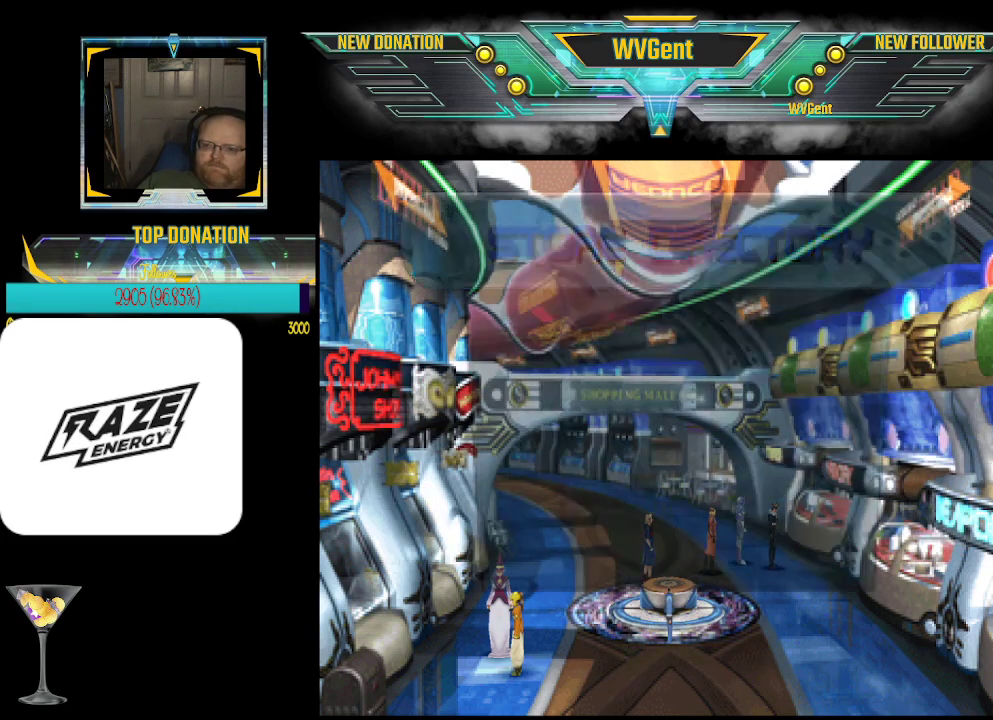
{"buttons": [], "left_stick": "center", "events": []}
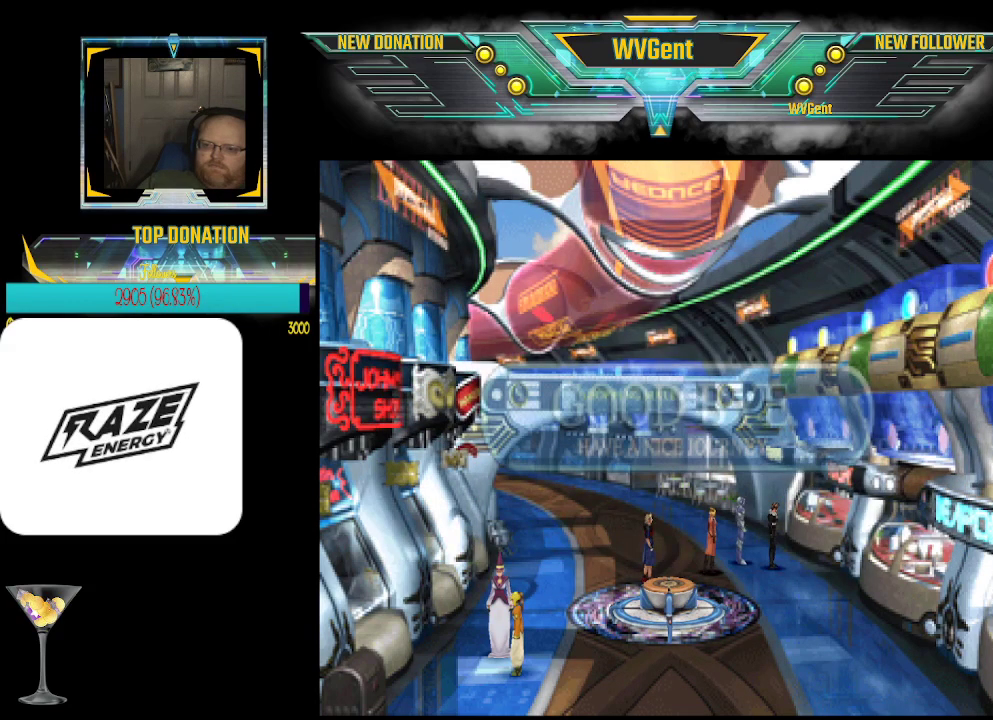
{"buttons": [], "left_stick": "center", "events": []}
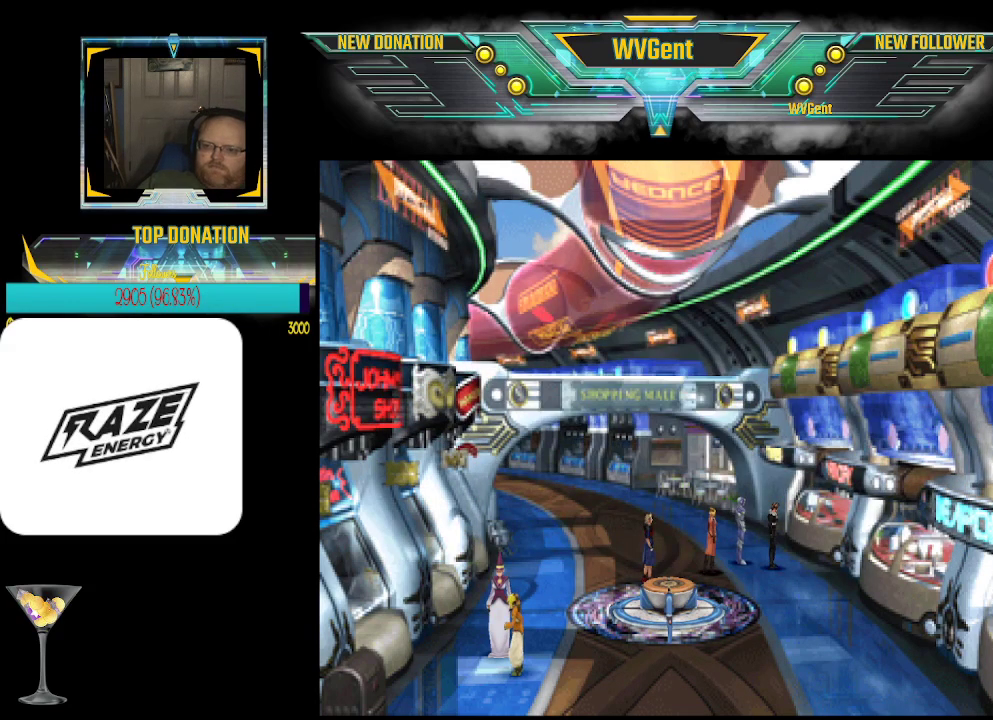
{"buttons": [], "left_stick": "center", "events": []}
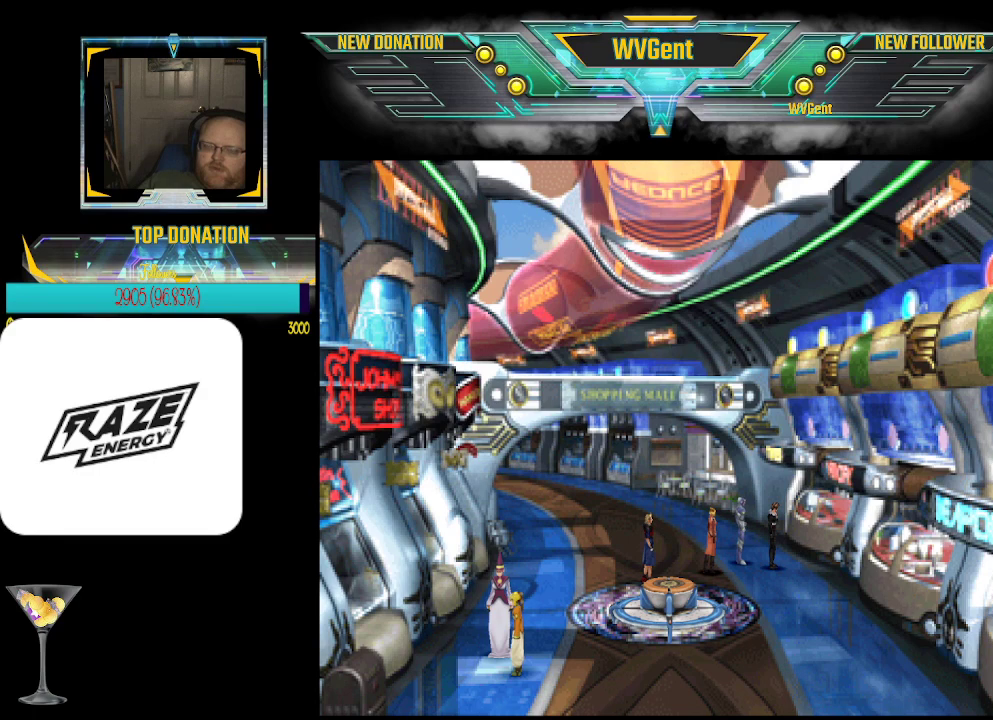
{"buttons": [], "left_stick": "down", "events": [[400, "left_stick", "down"]]}
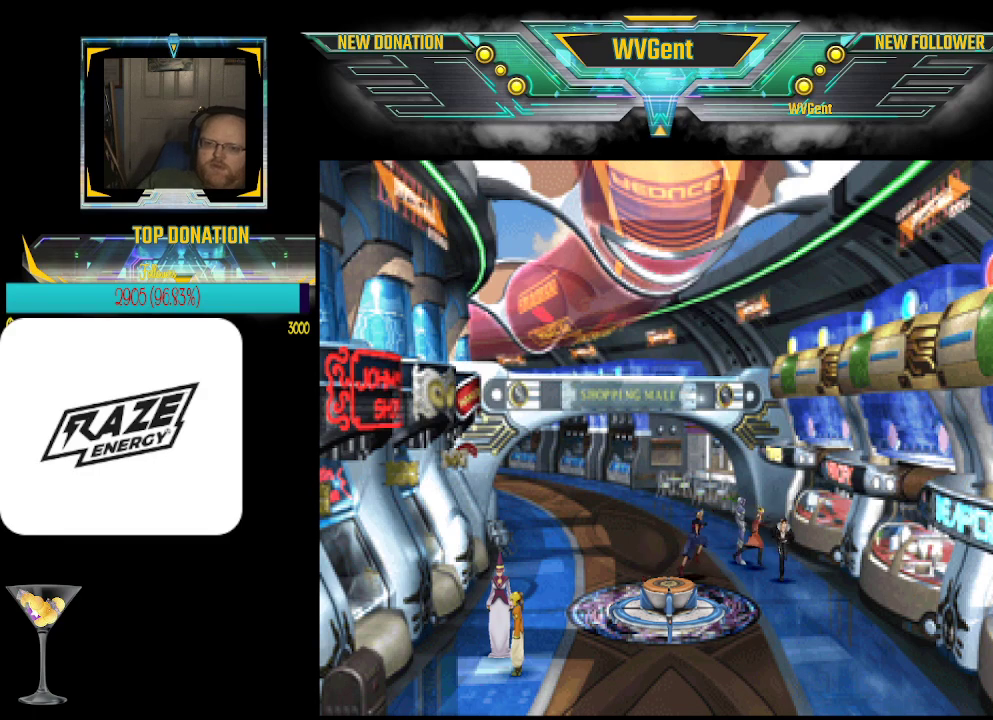
{"buttons": [], "left_stick": "down-right", "events": [[67, "left_stick", "center"], [367, "left_stick", "down"], [500, "left_stick", "down-right"]]}
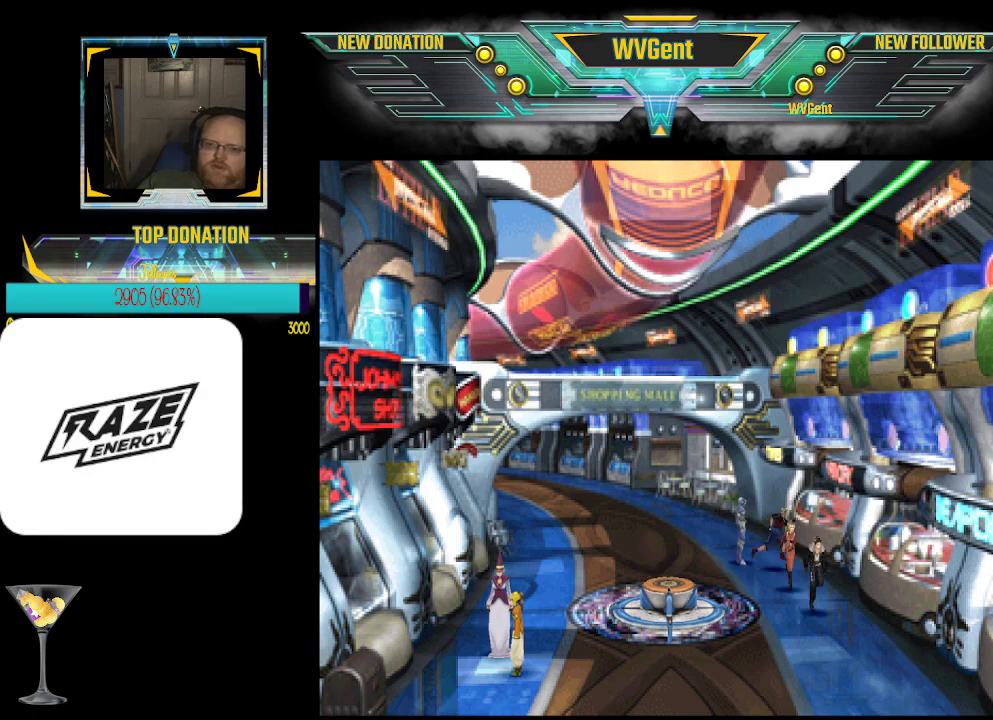
{"buttons": [], "left_stick": "center", "events": [[167, "left_stick", "up-right"], [233, "left_stick", "center"]]}
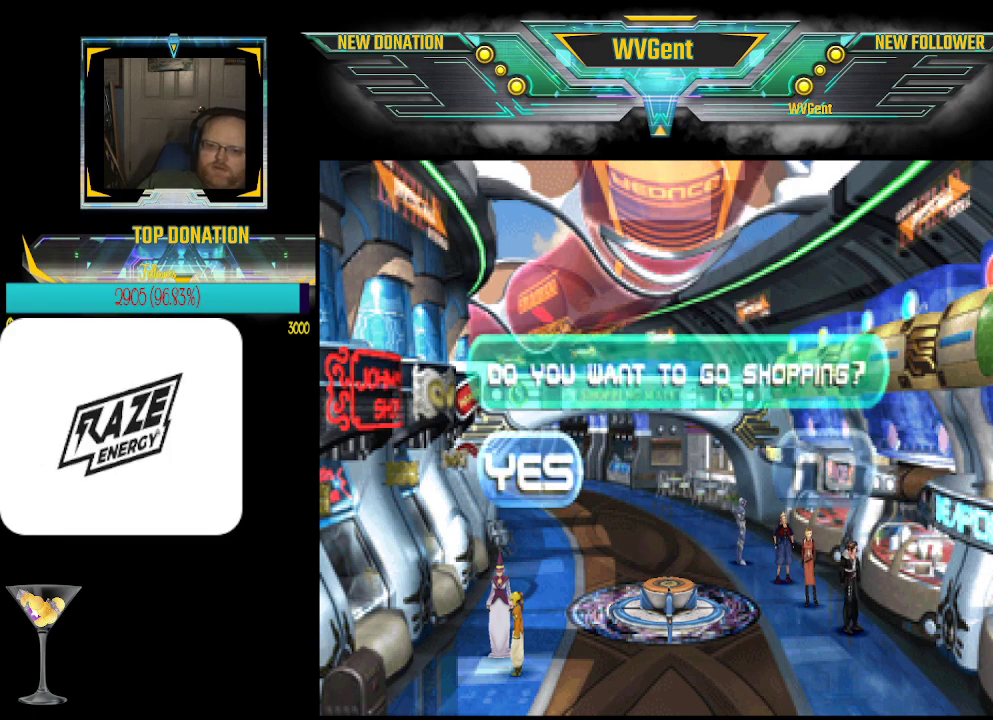
{"buttons": [], "left_stick": "center", "events": []}
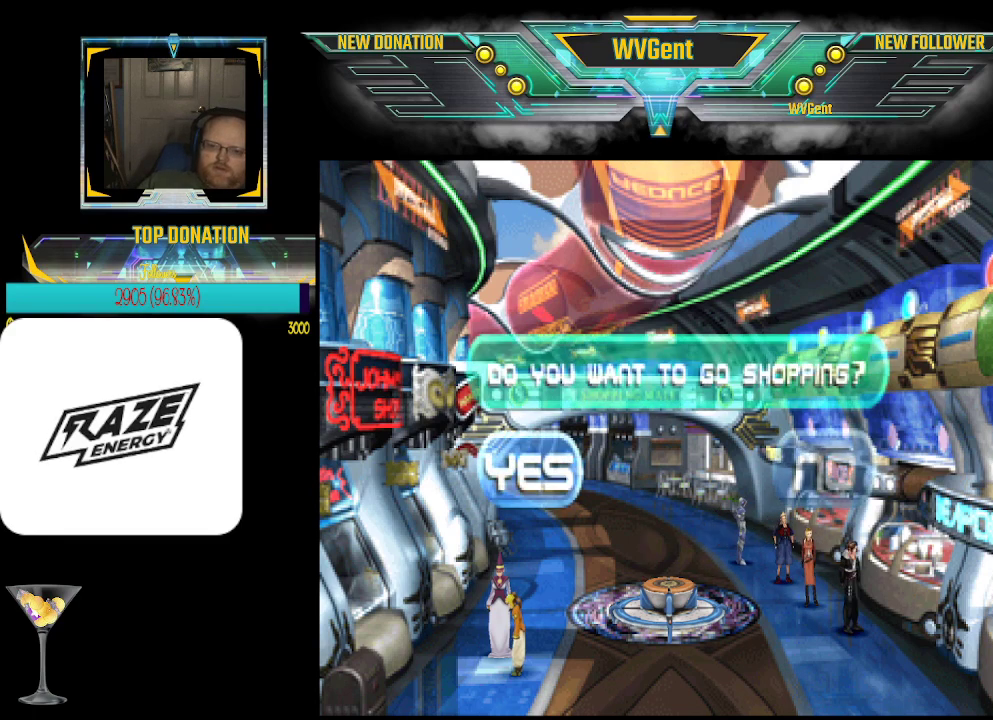
{"buttons": [], "left_stick": "center", "events": []}
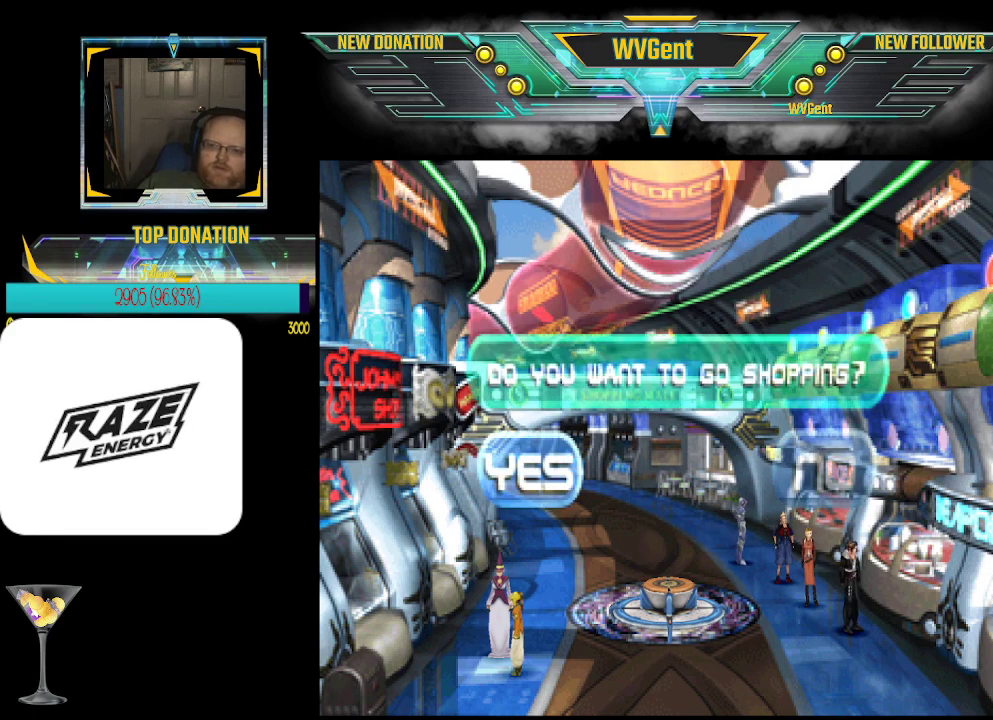
{"buttons": [], "left_stick": "center", "events": [[367, "CROSS", "down"], [400, "CROSS", "up"]]}
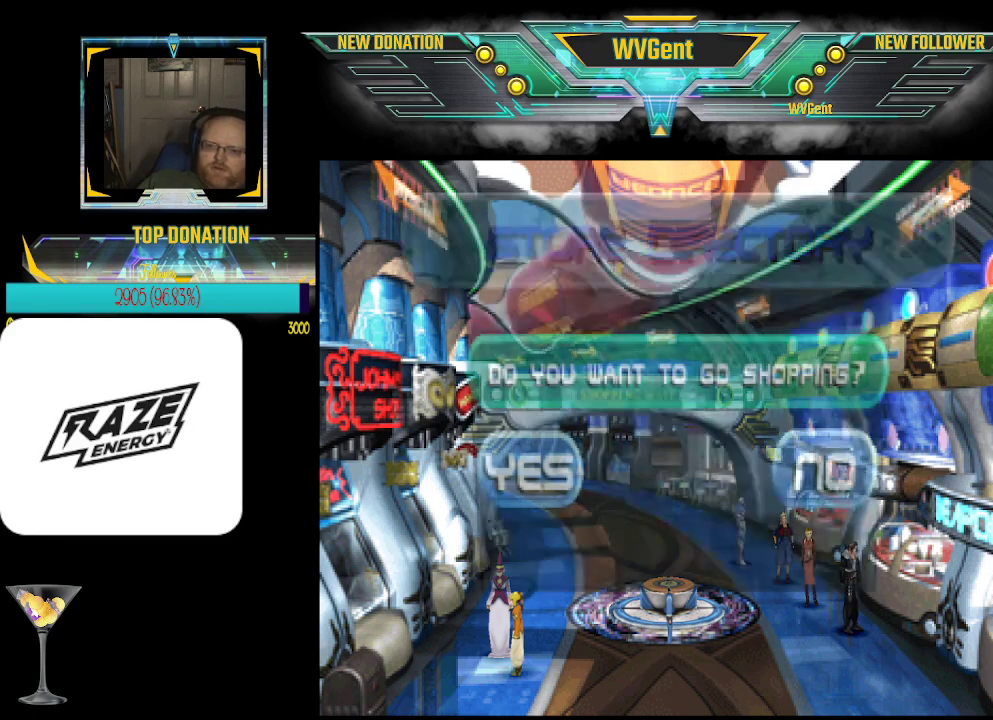
{"buttons": [], "left_stick": "center", "events": []}
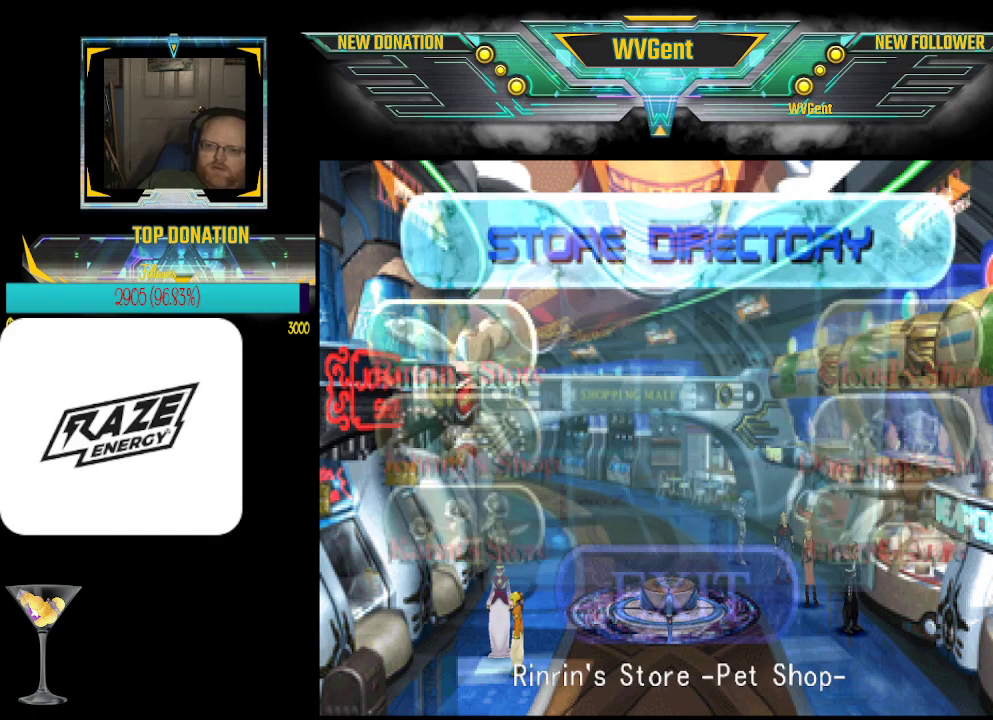
{"buttons": [], "left_stick": "center", "events": []}
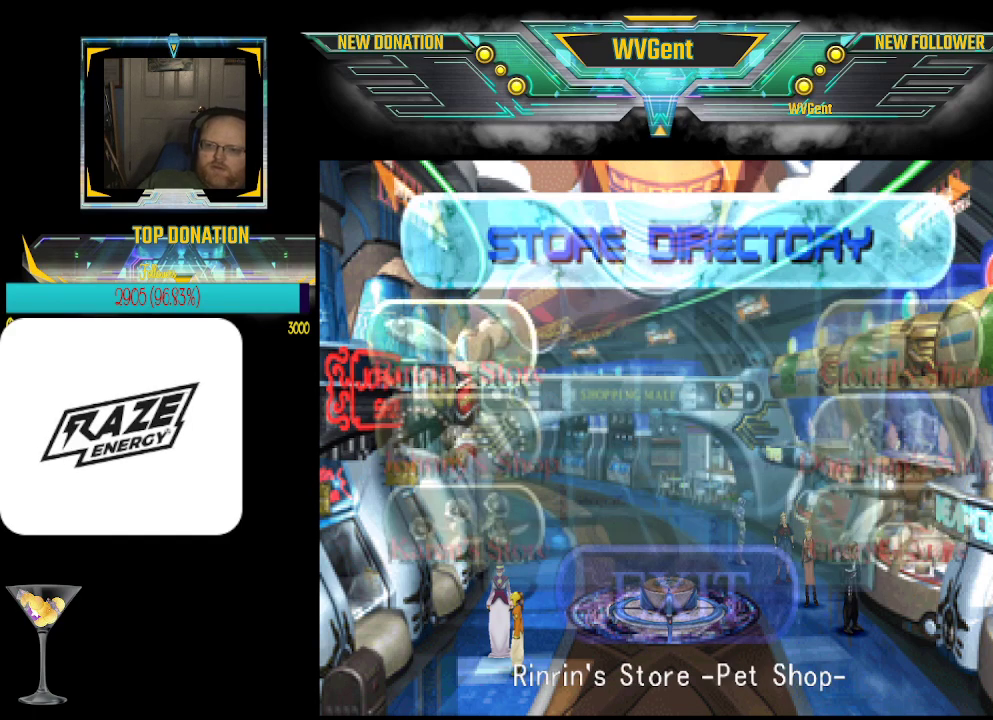
{"buttons": [], "left_stick": "center", "events": [[300, "left_stick", "left"], [433, "left_stick", "center"]]}
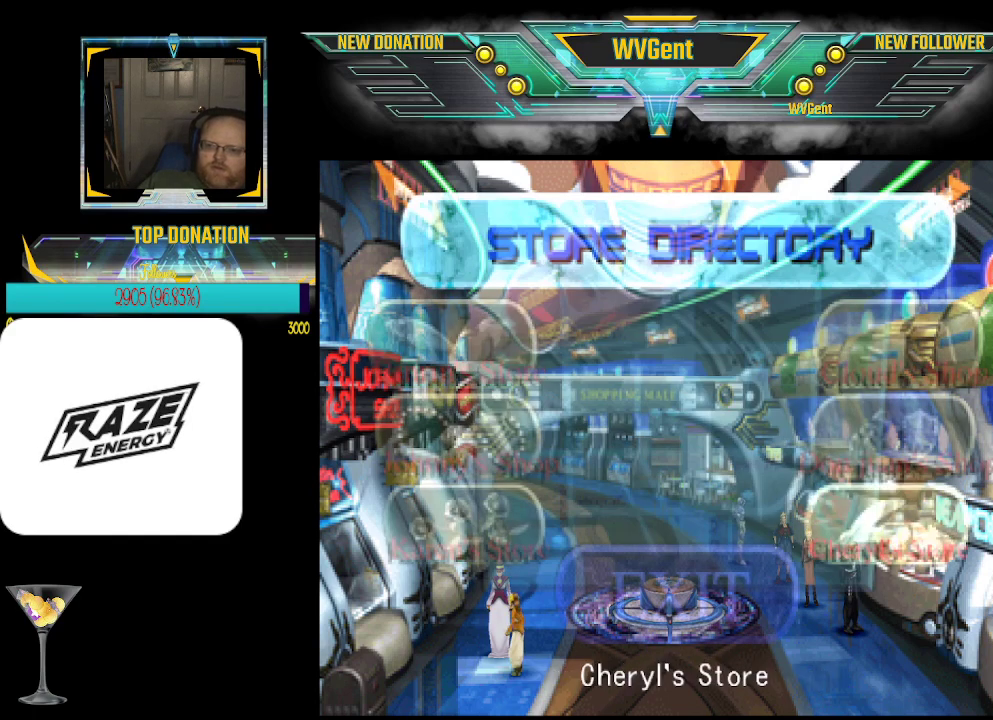
{"buttons": [], "left_stick": "center", "events": []}
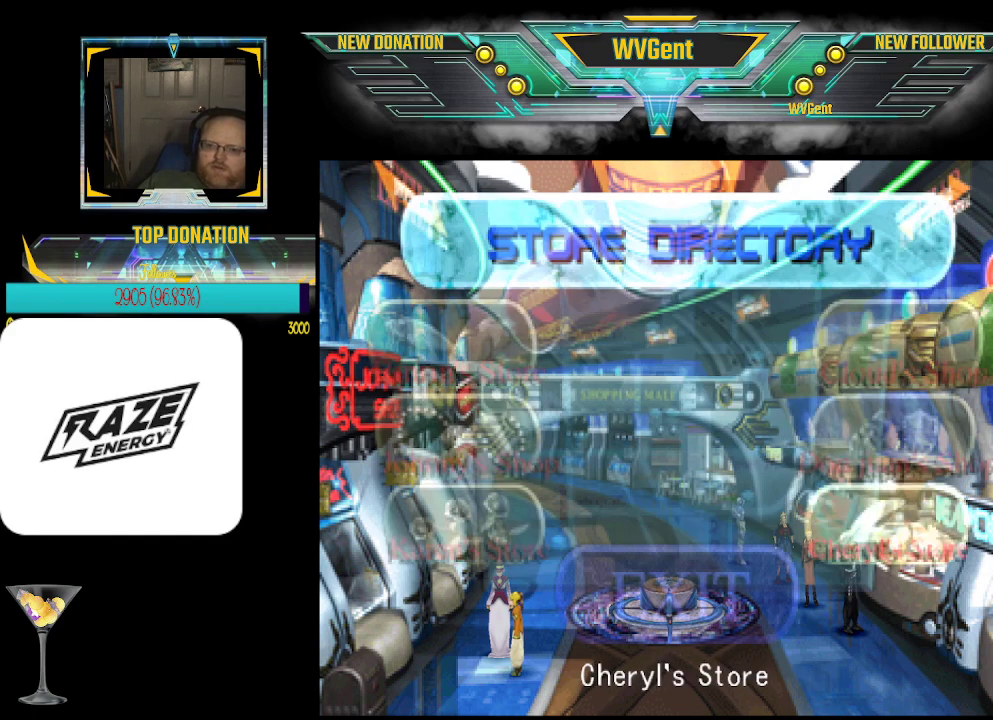
{"buttons": [], "left_stick": "center", "events": [[200, "CROSS", "down"], [300, "CROSS", "up"]]}
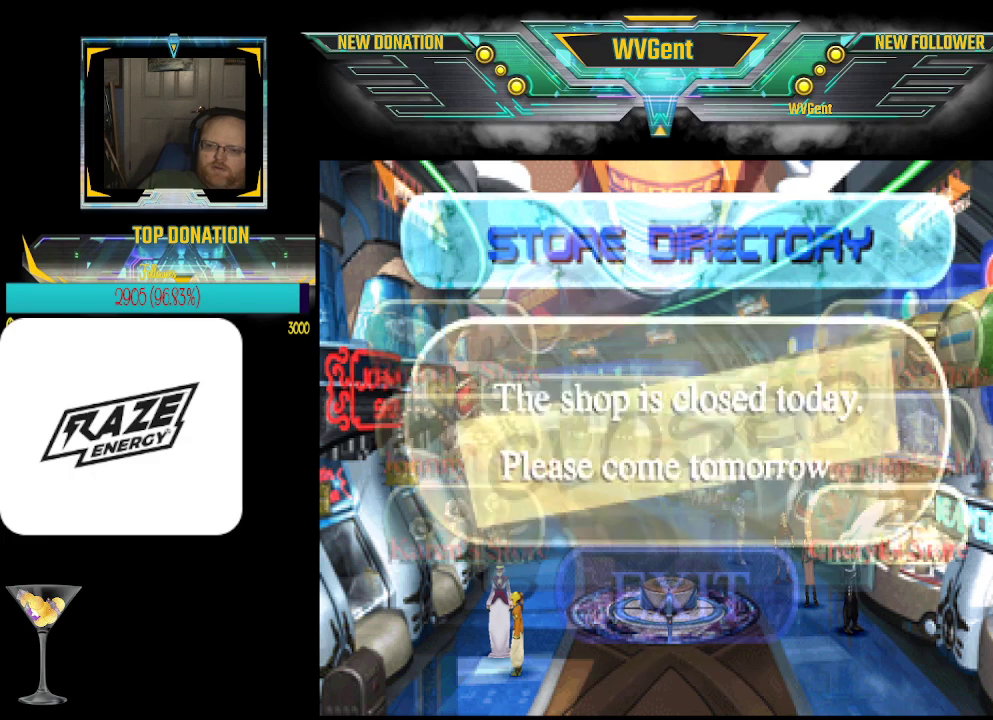
{"buttons": [], "left_stick": "center", "events": []}
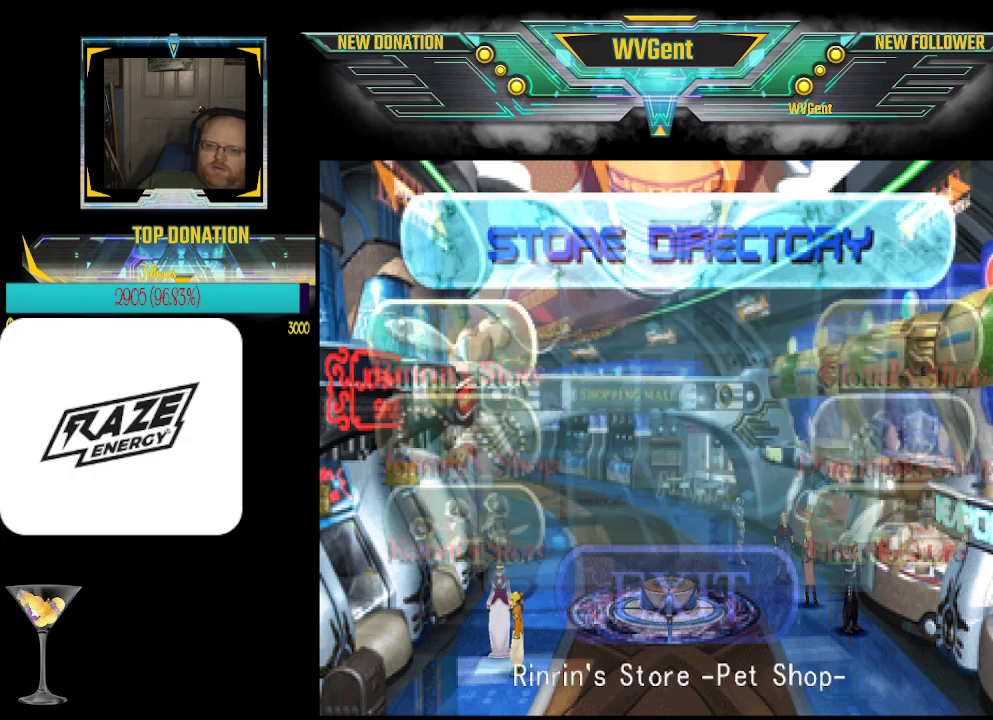
{"buttons": ["CROSS"], "left_stick": "center", "events": [[200, "left_stick", "left"], [300, "left_stick", "center"], [500, "CROSS", "down"]]}
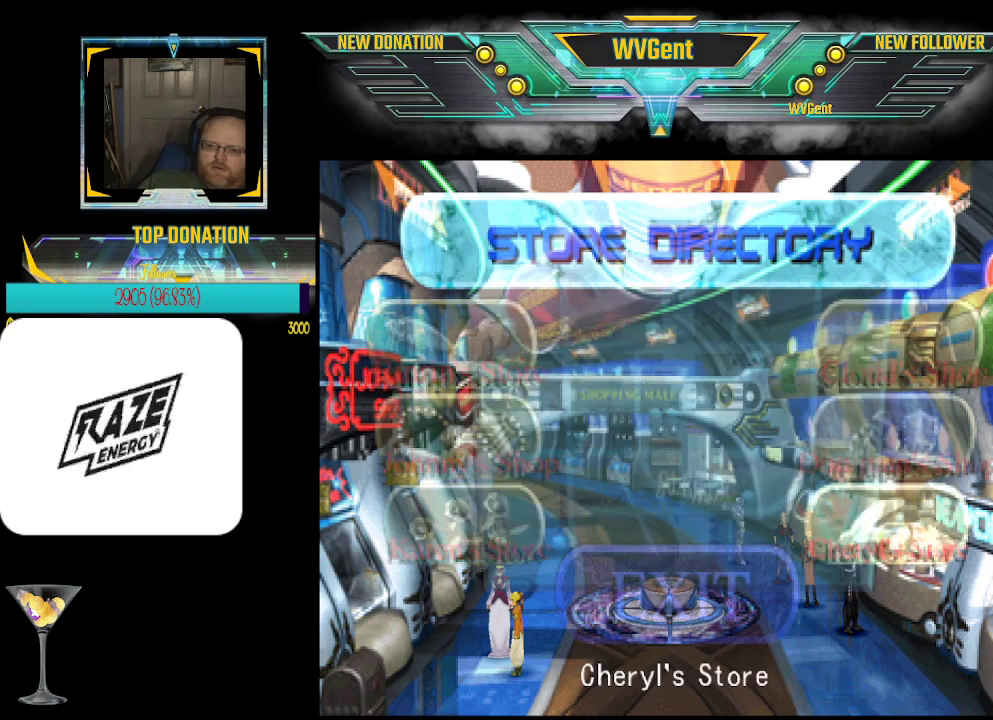
{"buttons": [], "left_stick": "center", "events": [[133, "CROSS", "up"]]}
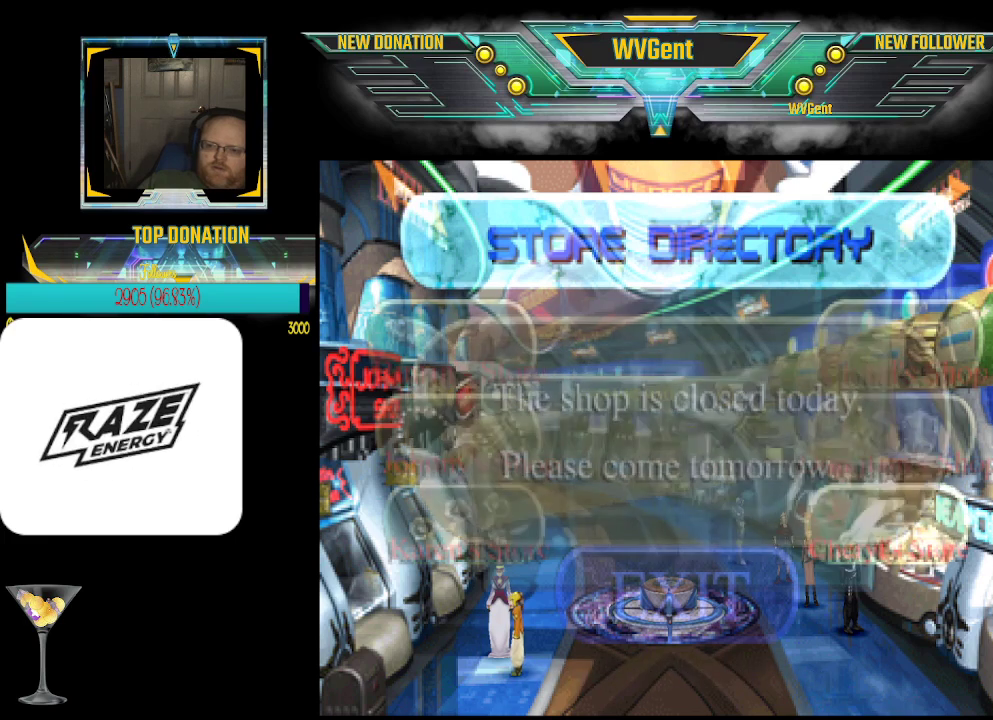
{"buttons": [], "left_stick": "left", "events": [[467, "left_stick", "left"]]}
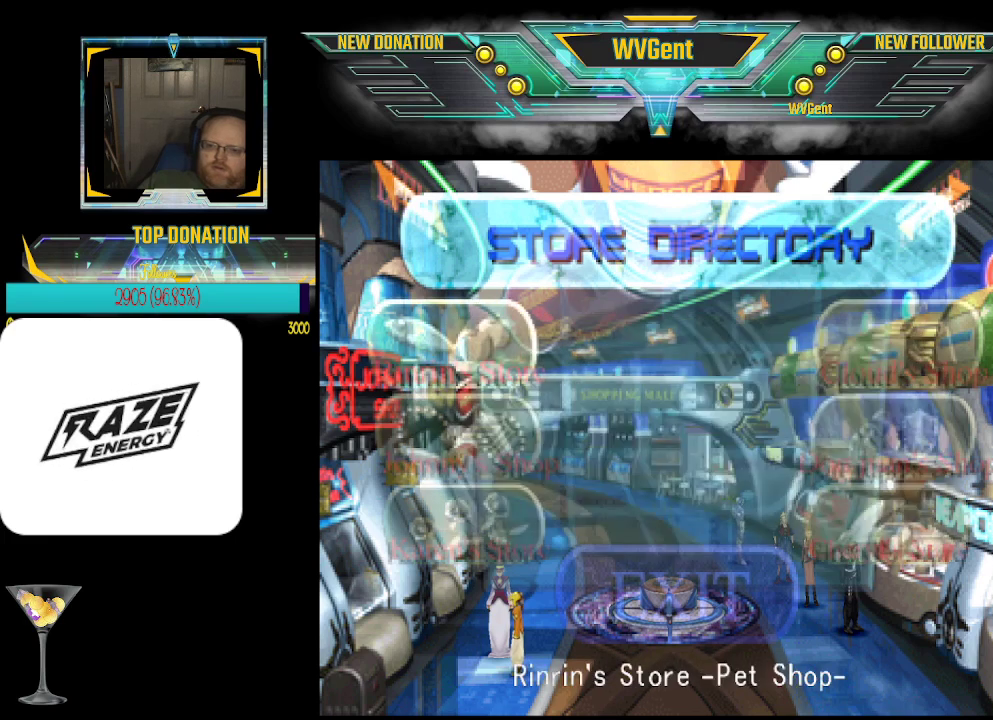
{"buttons": [], "left_stick": "center", "events": [[133, "left_stick", "center"], [367, "CROSS", "down"], [467, "CROSS", "up"]]}
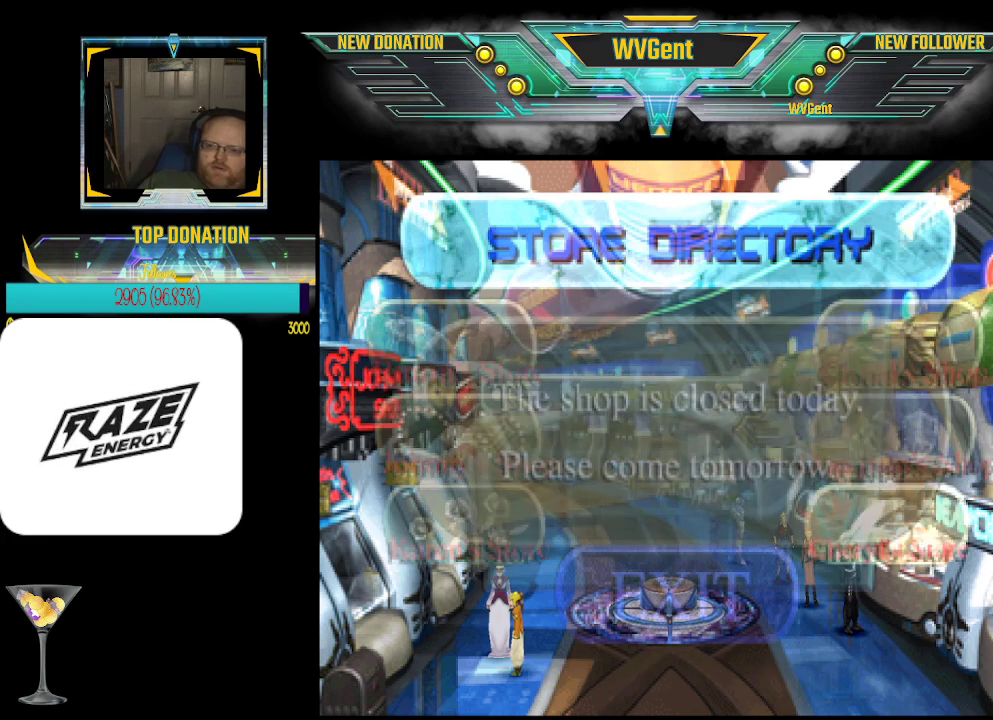
{"buttons": [], "left_stick": "center", "events": []}
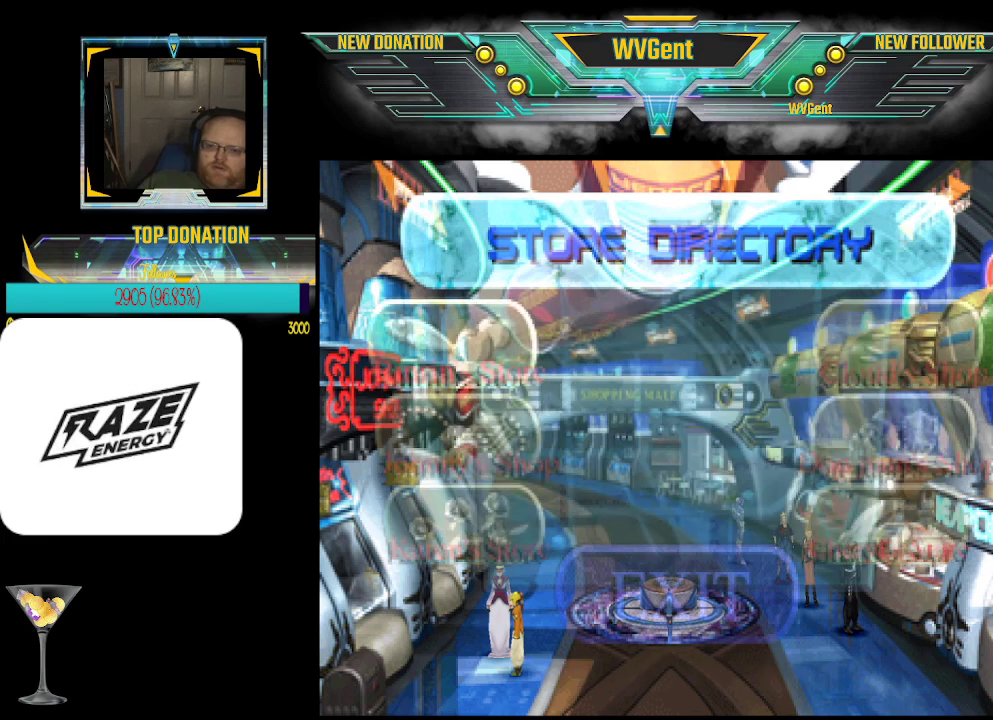
{"buttons": [], "left_stick": "center", "events": [[267, "left_stick", "left"], [400, "left_stick", "center"]]}